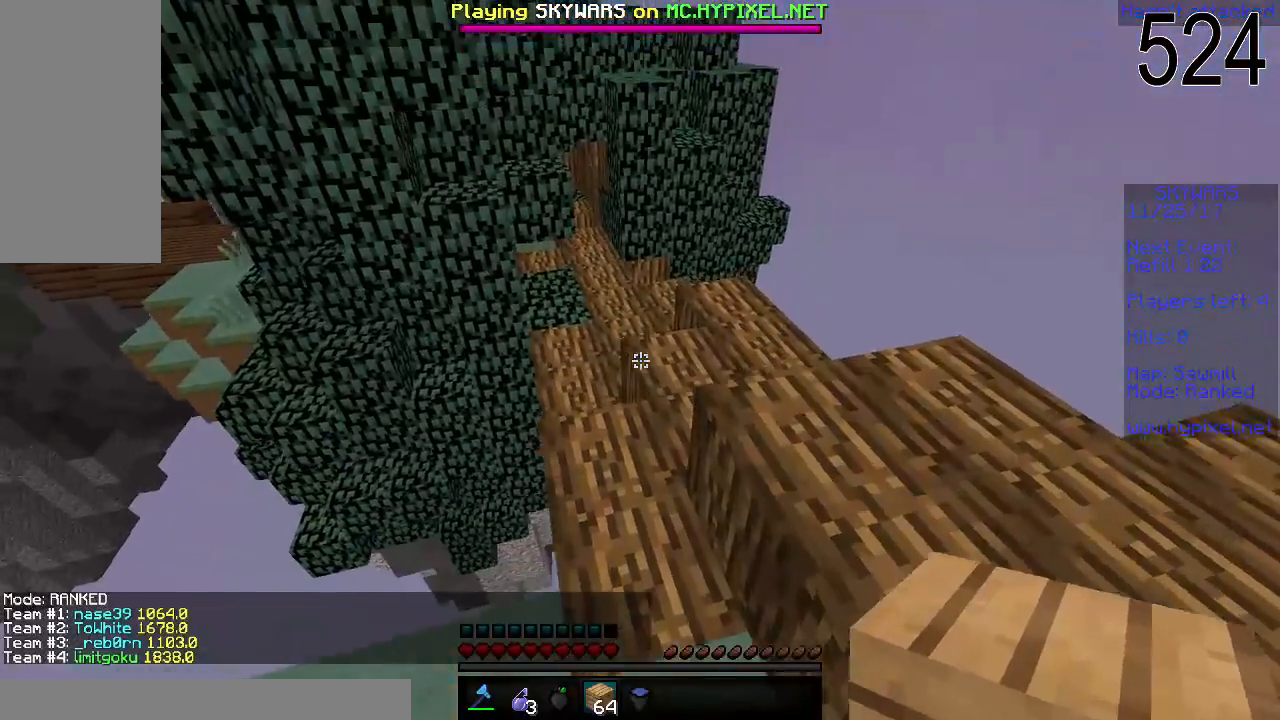
Gameplay with keyboard and mouse; each line is a JSON object with the keys and mouse buttons held at the frame after it. "events" lists presses ("down") and releases ("up") of "a", "d", "s", "space", "w", "mouse_left" and "mouse_right" between this image and that frame as [ms after this image, input, new state], when the widget could be followed in between. "mouse_left", "mouse_right" = the "left", "right" buttons of the "mouse" list. No other keys are recorded. Fast repeated clicks can show as one long hold. Mouse movement is not recorded.
{"keys": ["w"], "mouse": [], "events": []}
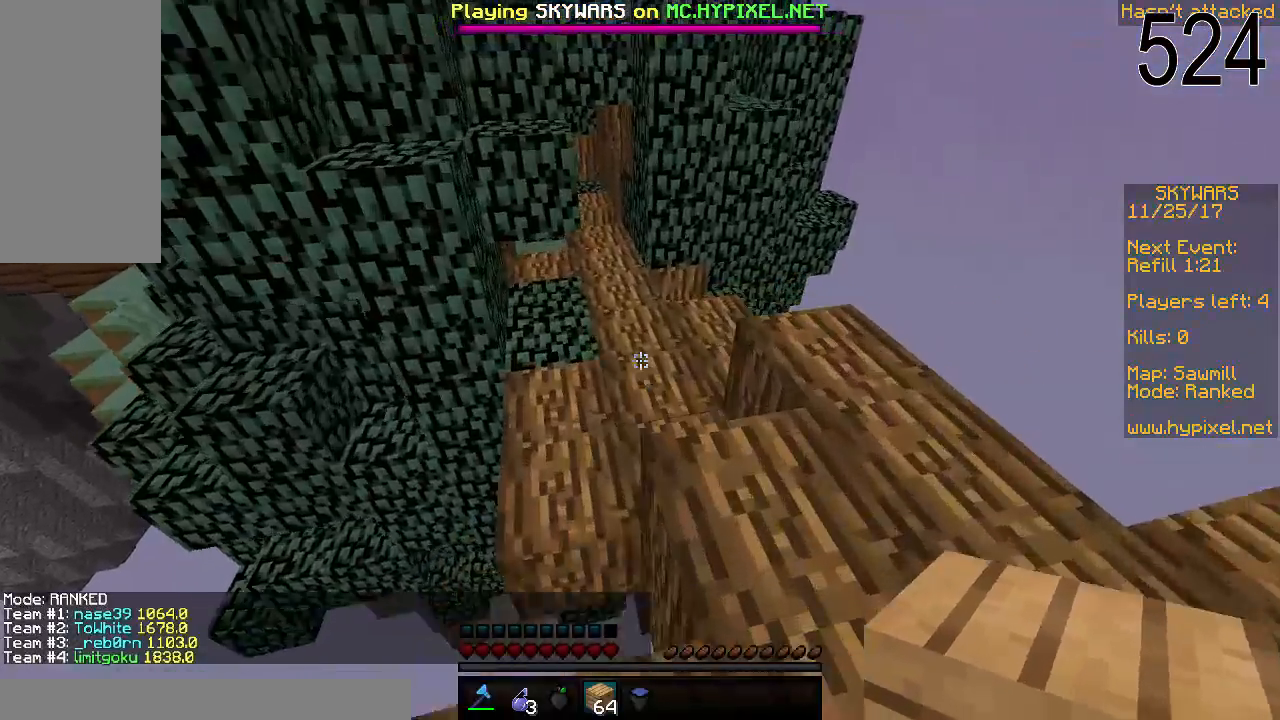
{"keys": ["w"], "mouse": [], "events": [[167, "space", "down"], [467, "space", "up"]]}
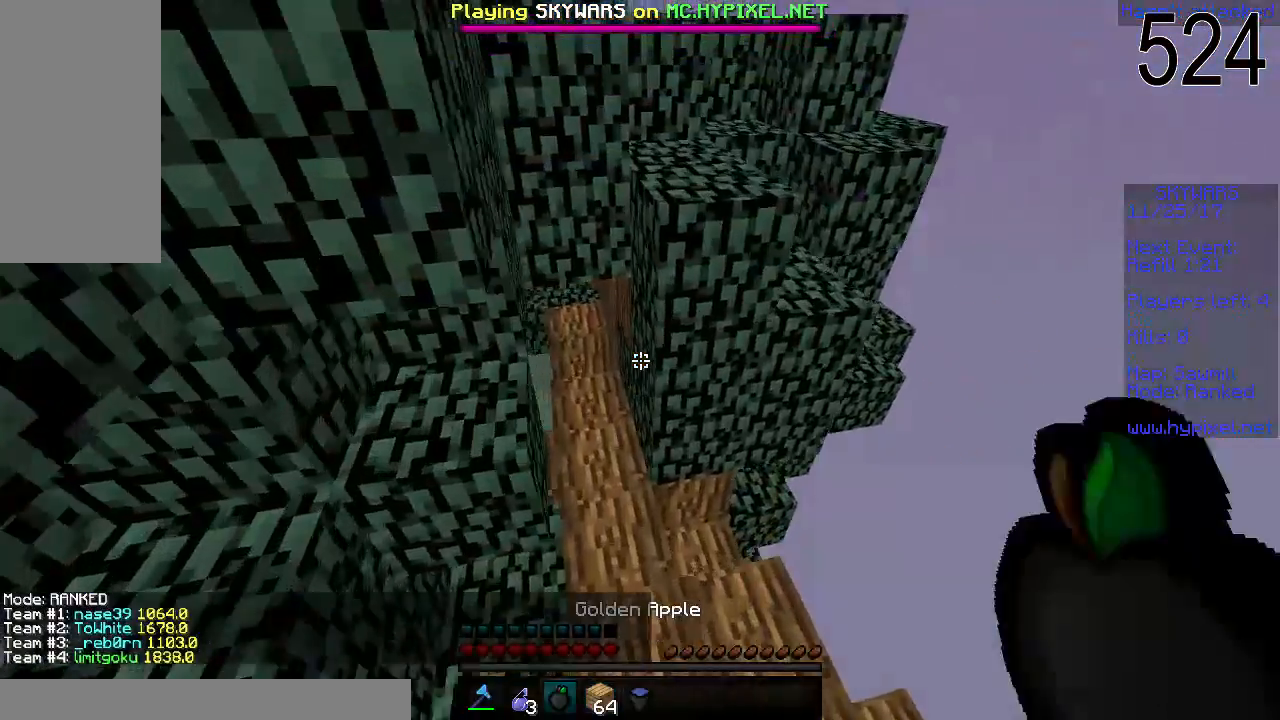
{"keys": ["w"], "mouse": ["right"], "events": [[267, "mouse_right", "down"]]}
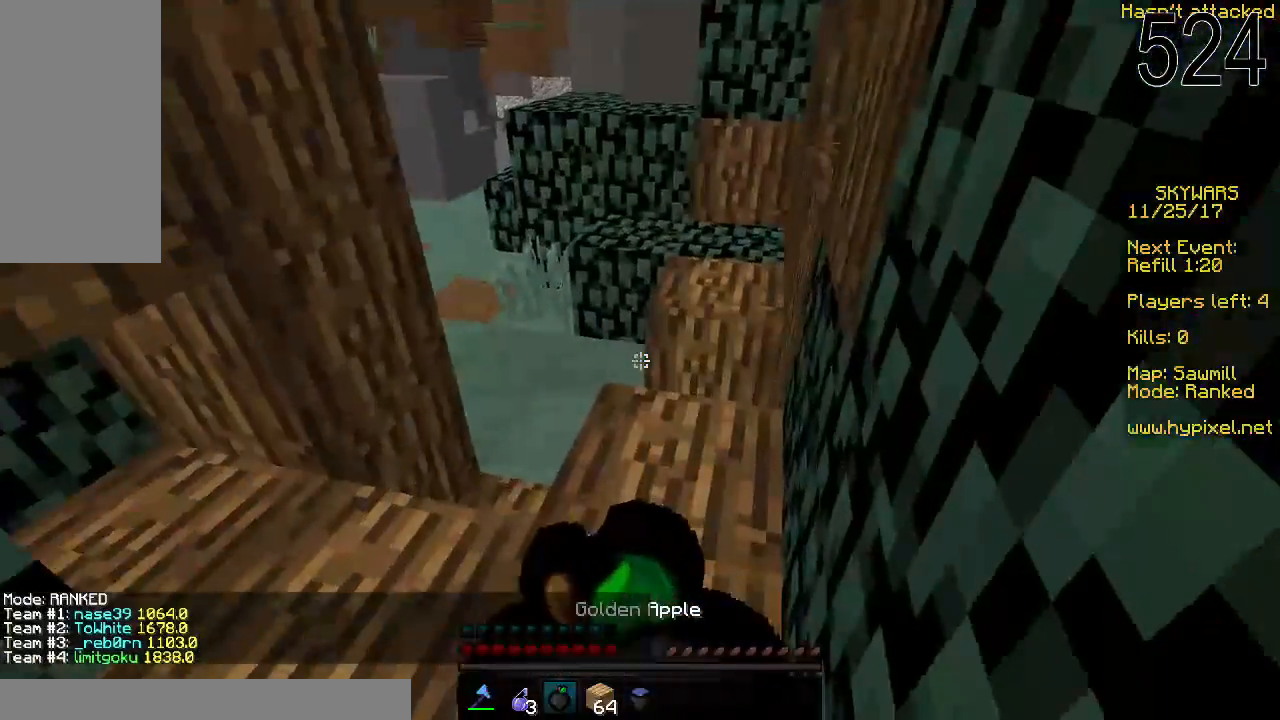
{"keys": ["w"], "mouse": ["right"], "events": [[167, "a", "down"], [467, "a", "up"]]}
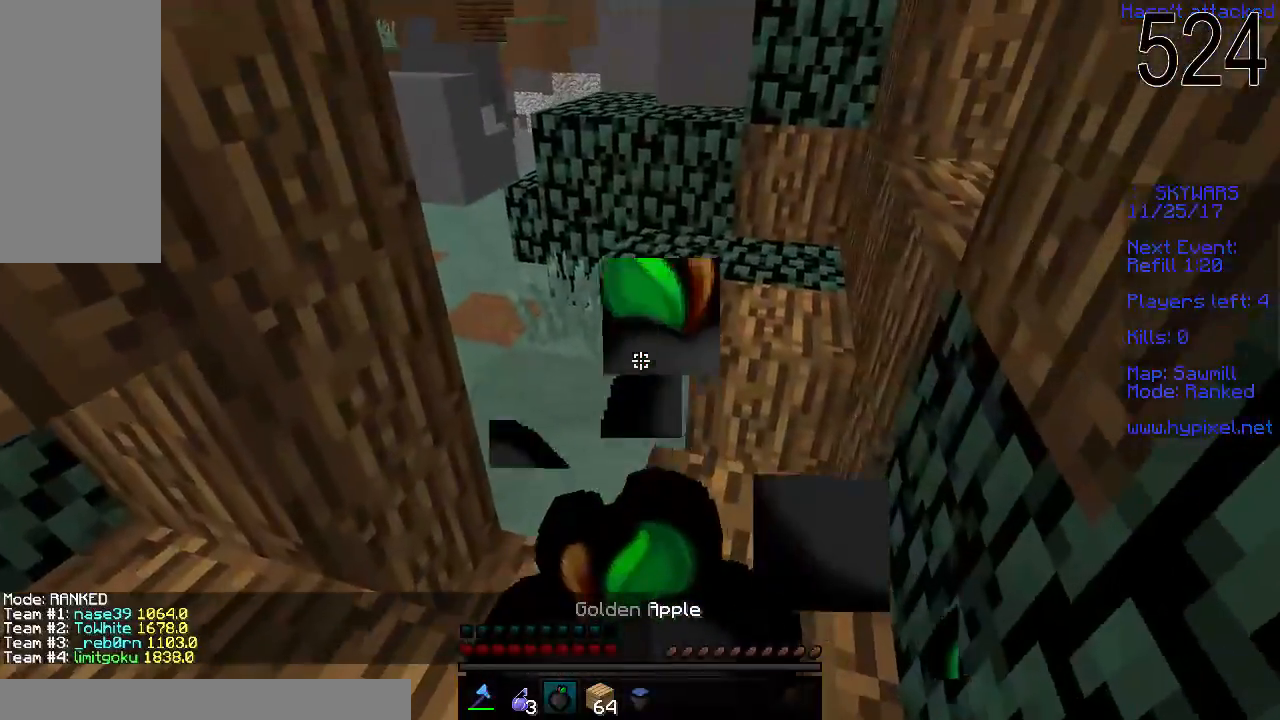
{"keys": ["d", "w"], "mouse": ["right"], "events": [[267, "d", "down"]]}
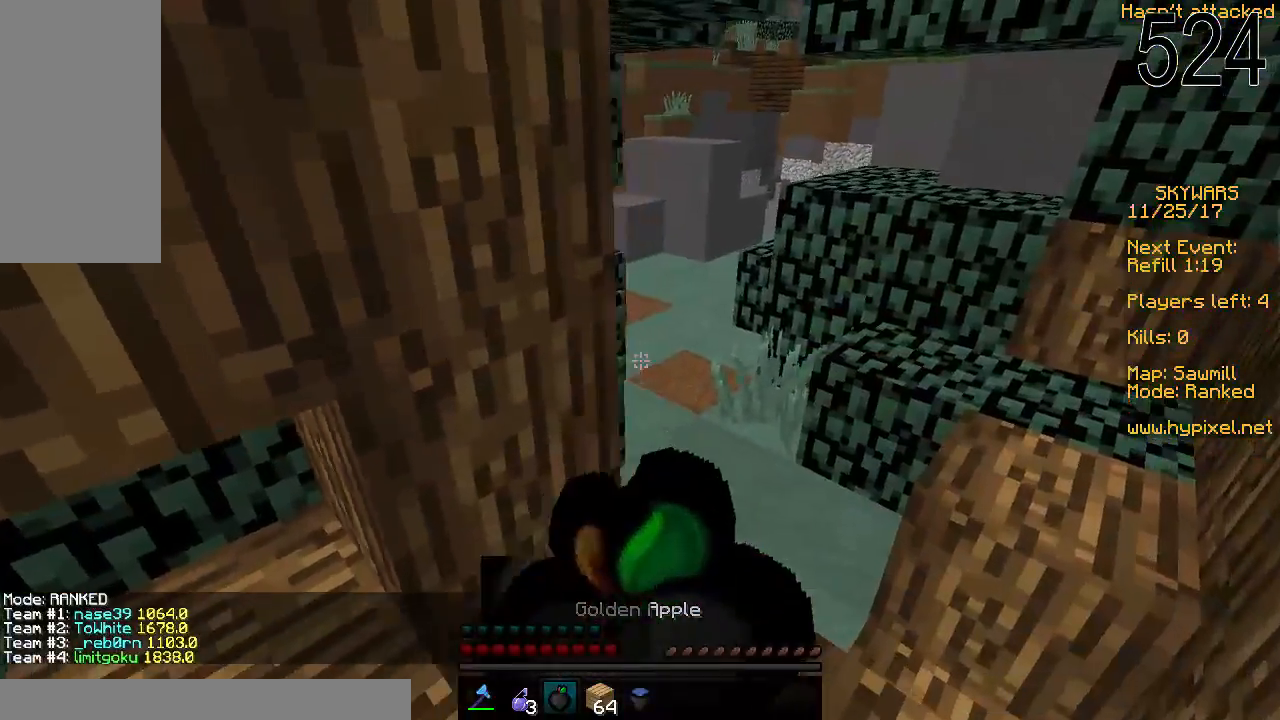
{"keys": ["w"], "mouse": [], "events": [[367, "d", "up"], [417, "mouse_right", "up"]]}
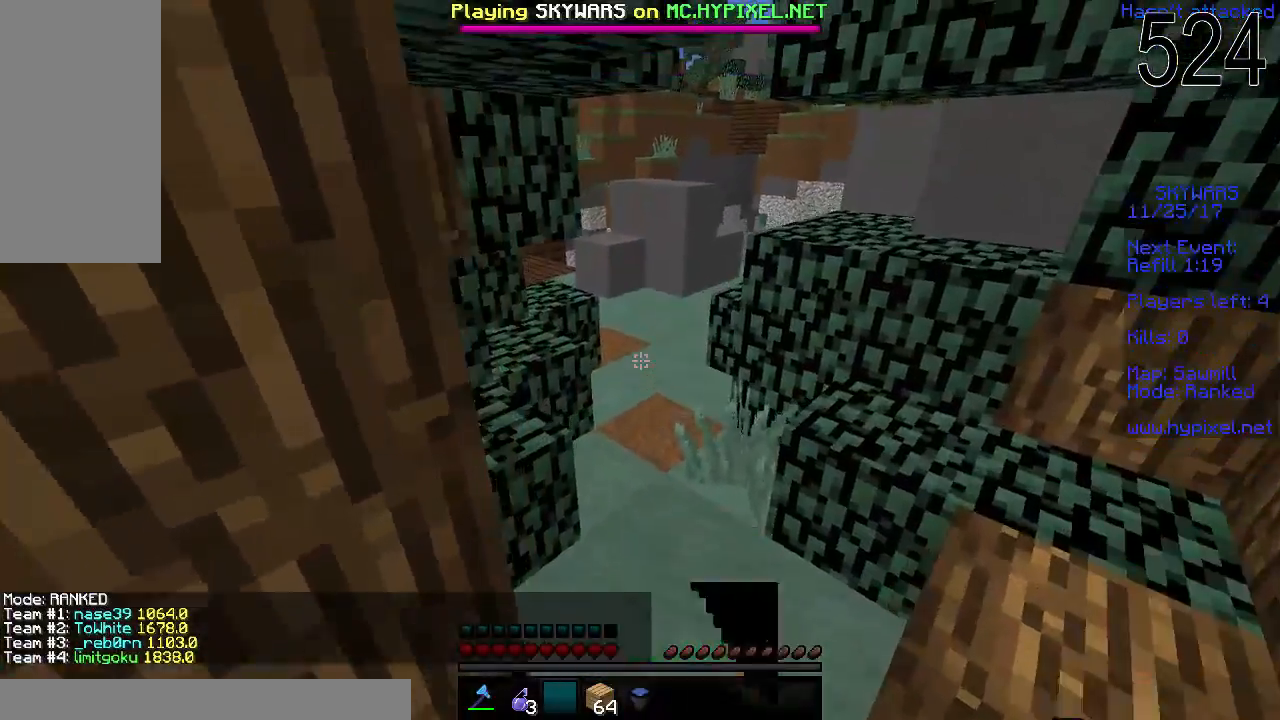
{"keys": ["w"], "mouse": [], "events": []}